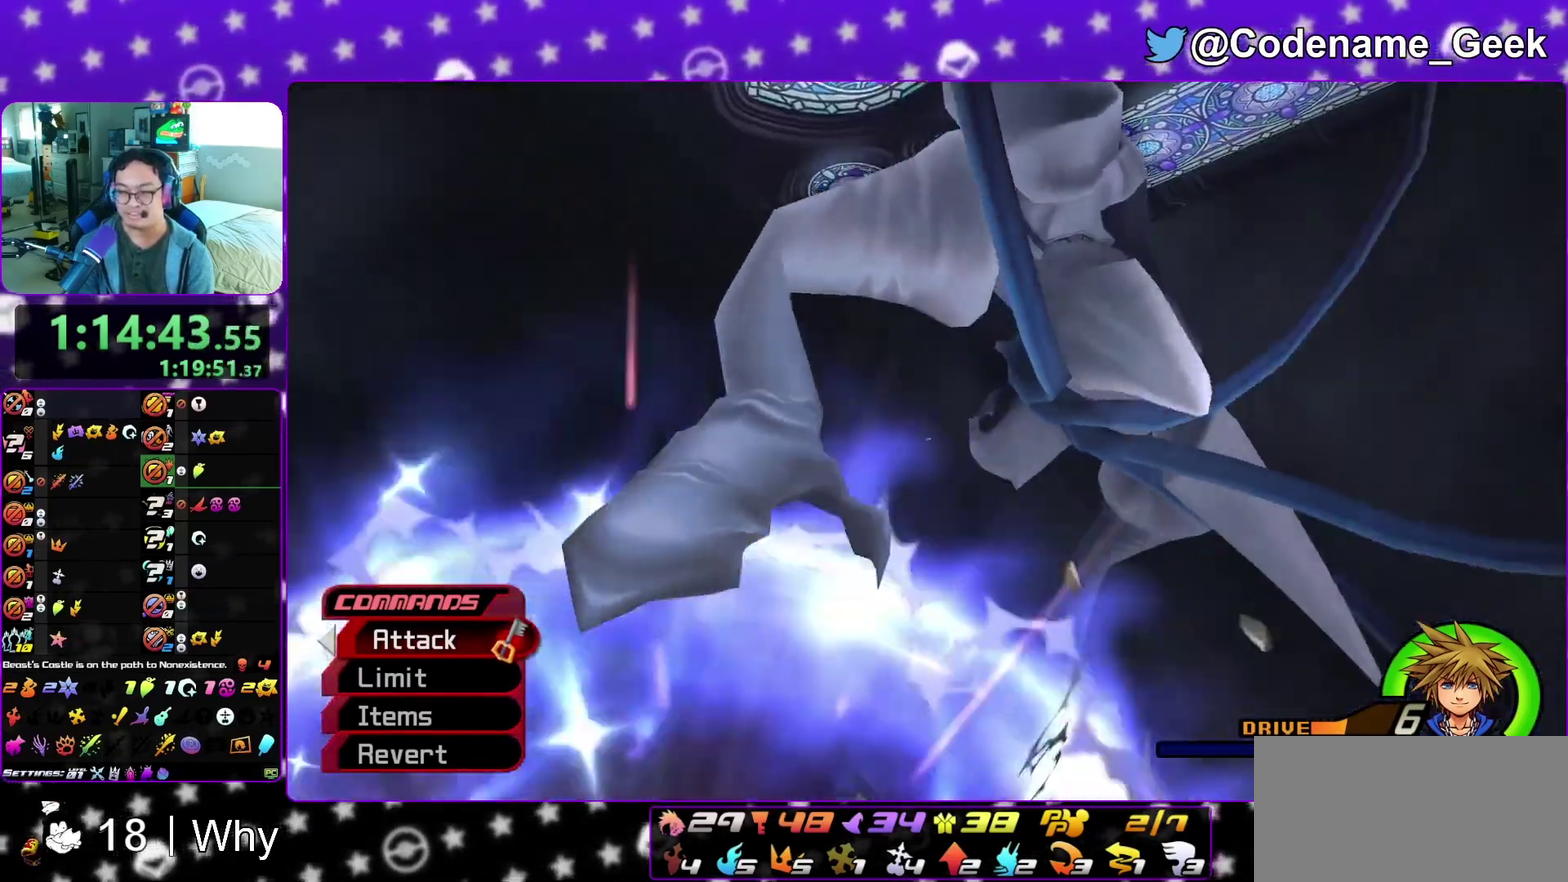
Gameplay with a controller (Nintendo layout); each line is a JSON object with the inputs held at the frame after it (dt_ms = milliseconds from this image to that frame). "events" lists button and stick changes between this image and that frame as [ms after this image, input, new state], when the widget could be followed in between. This overlay highlights the sticks when they move; stick clicks (L3 R3) are not distinguishable. Not read: L3 R3 SELECT START.
{"dt_ms": 600, "buttons": [], "left_stick": "center", "right_stick": "center", "events": []}
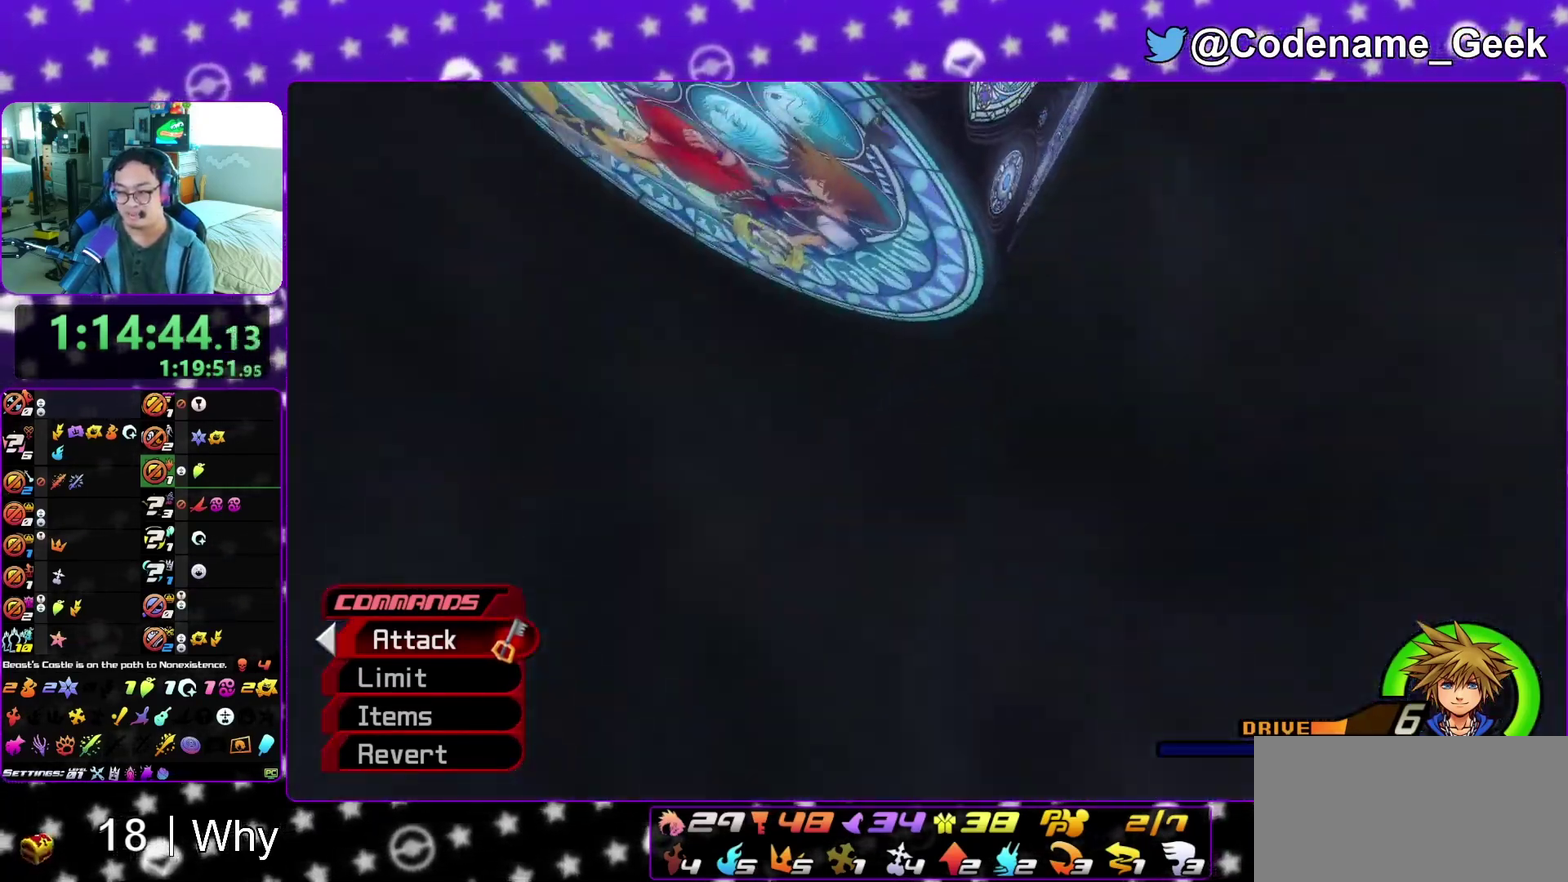
{"dt_ms": 500, "buttons": [], "left_stick": "center", "right_stick": "center", "events": [[233, "X", "down"], [367, "X", "up"], [417, "X", "down"], [483, "X", "up"]]}
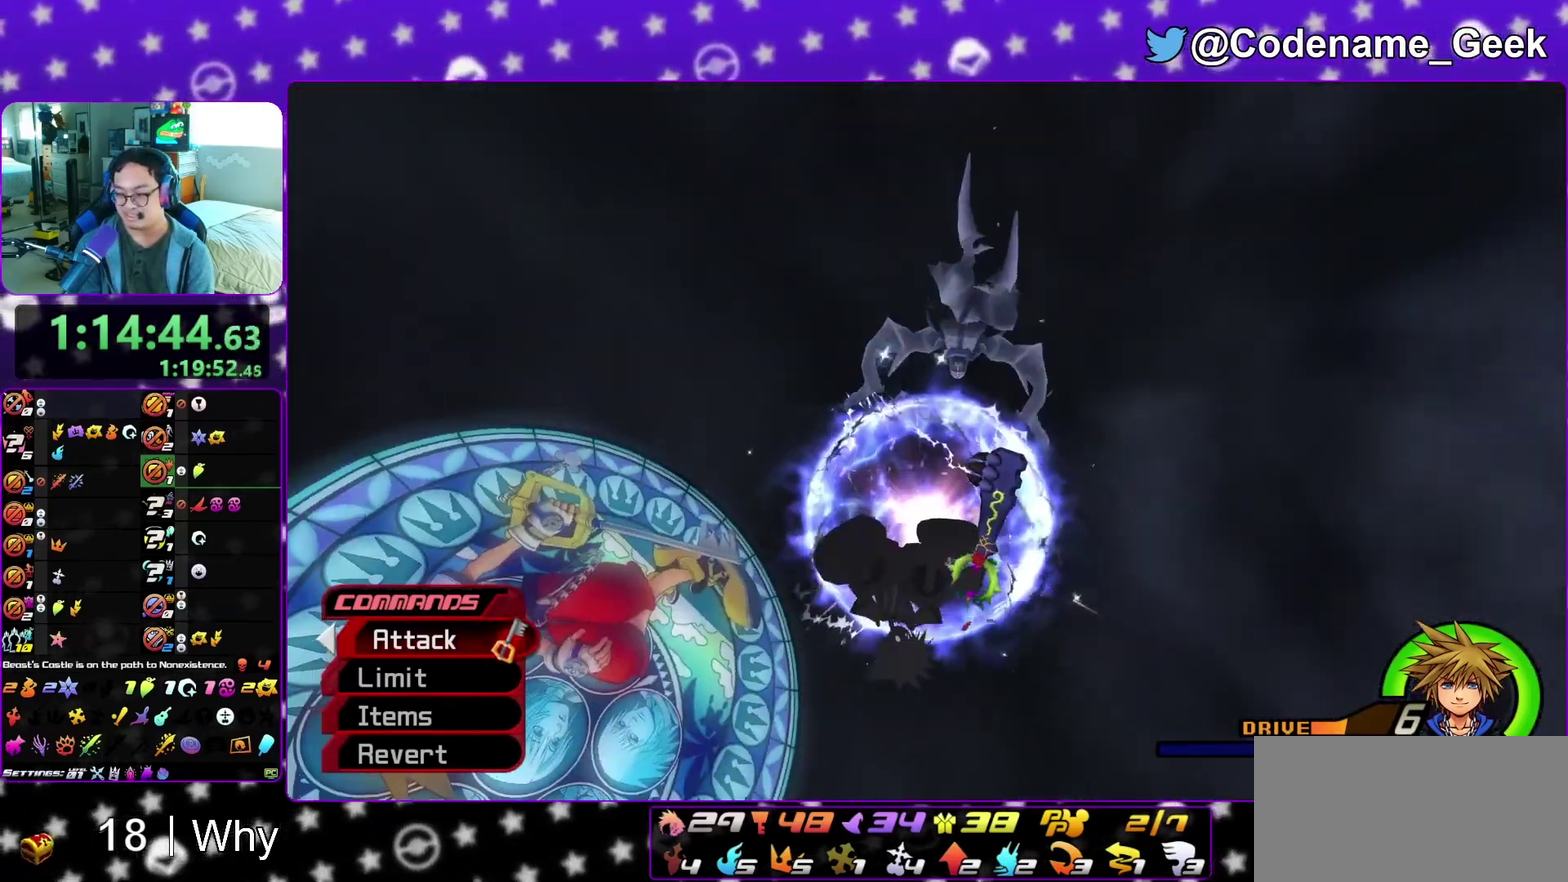
{"dt_ms": 300, "buttons": [], "left_stick": "center", "right_stick": "center", "events": [[33, "X", "down"], [83, "X", "up"]]}
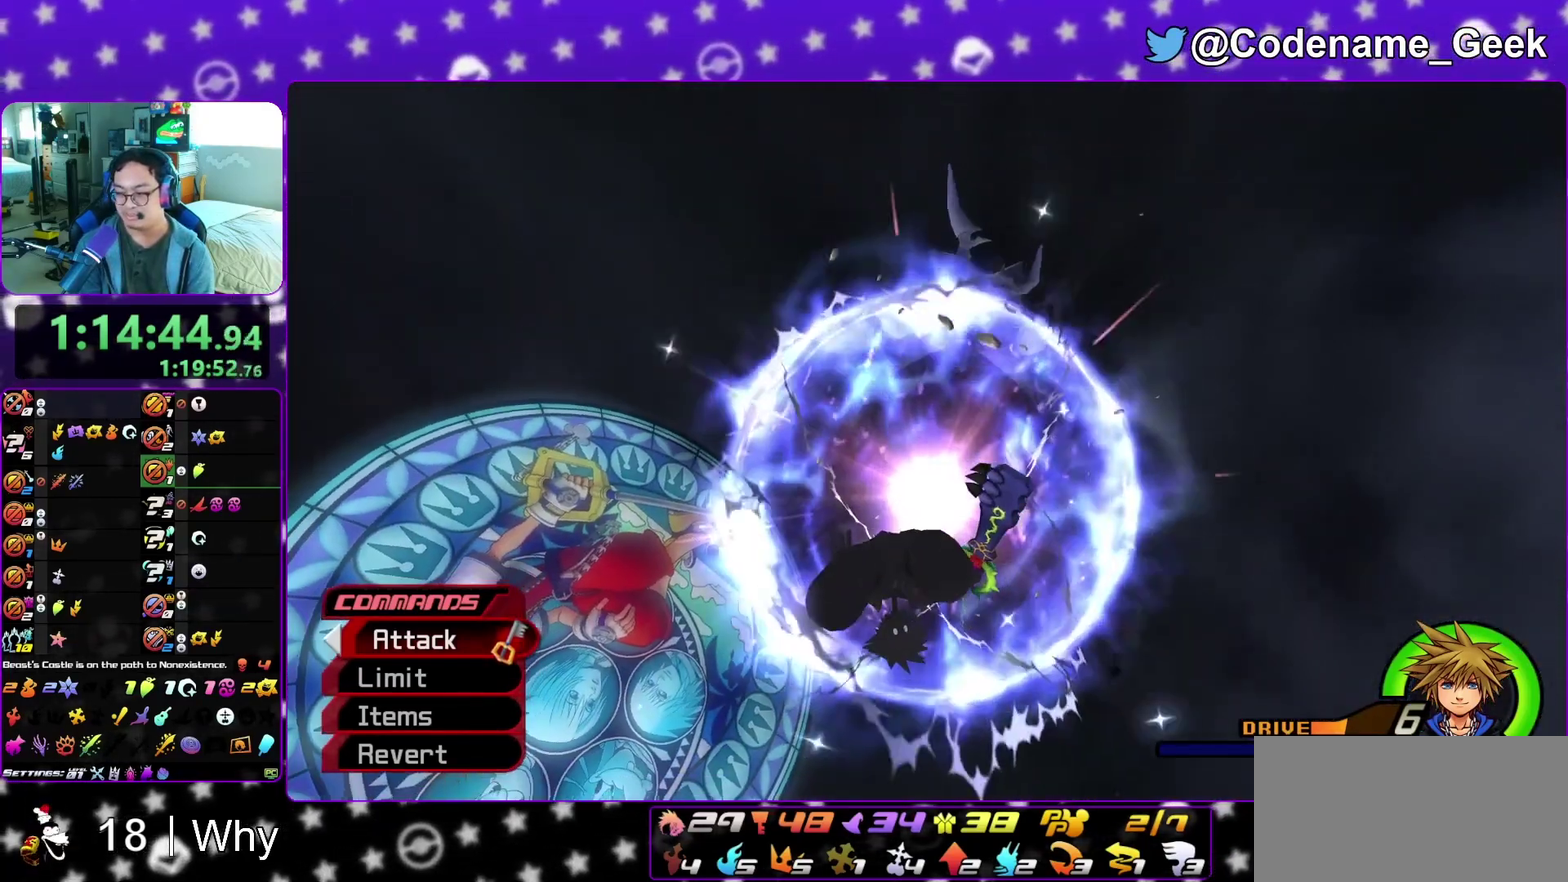
{"dt_ms": 700, "buttons": ["X"], "left_stick": "center", "right_stick": "center"}
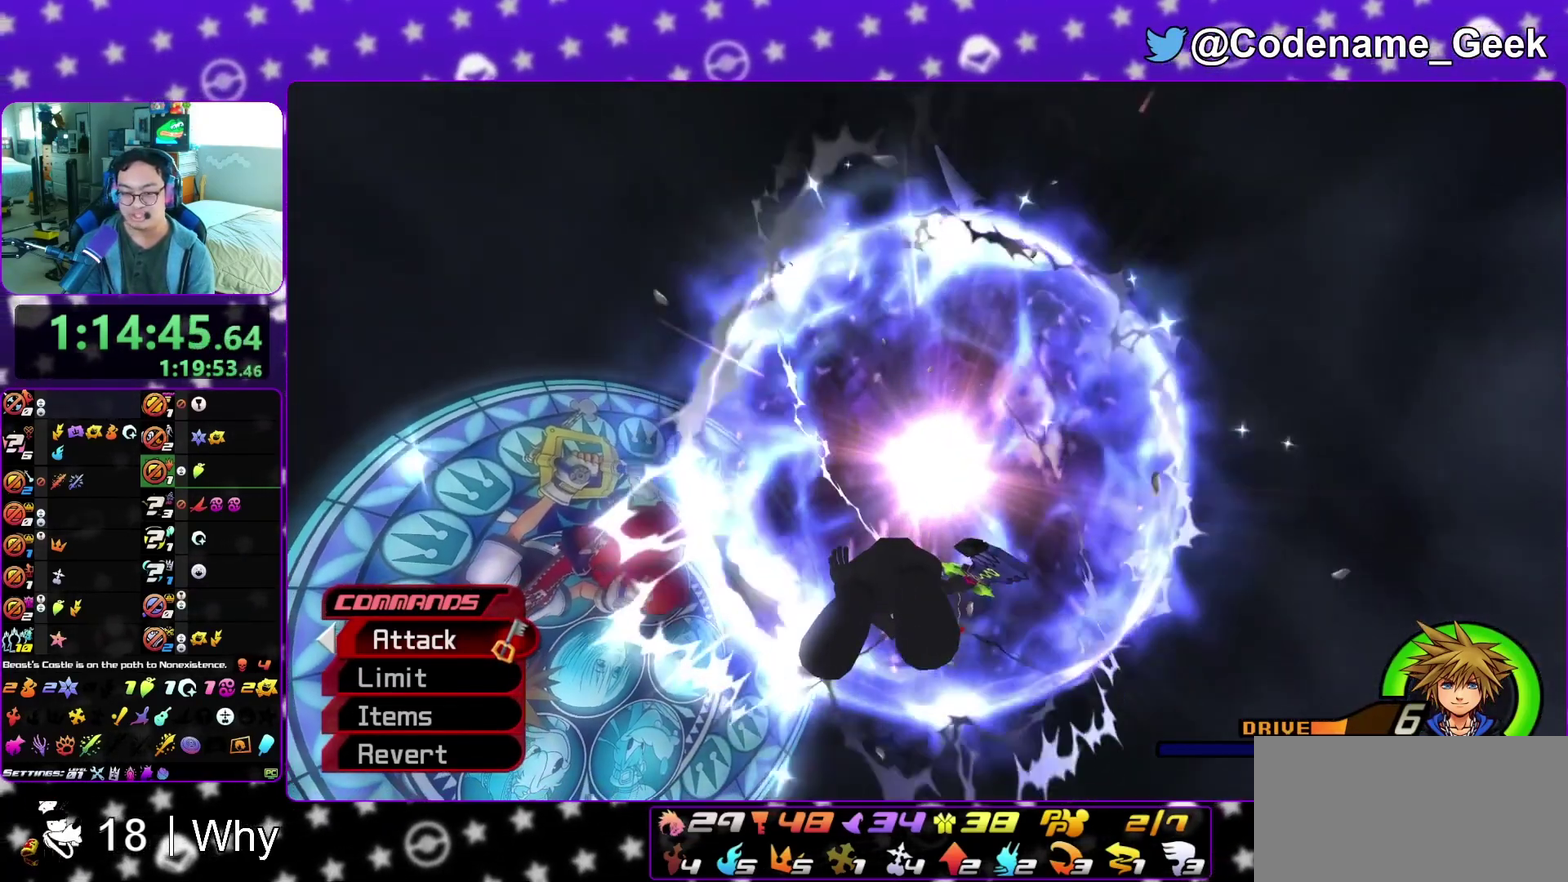
{"dt_ms": 600, "buttons": [], "left_stick": "center", "right_stick": "center"}
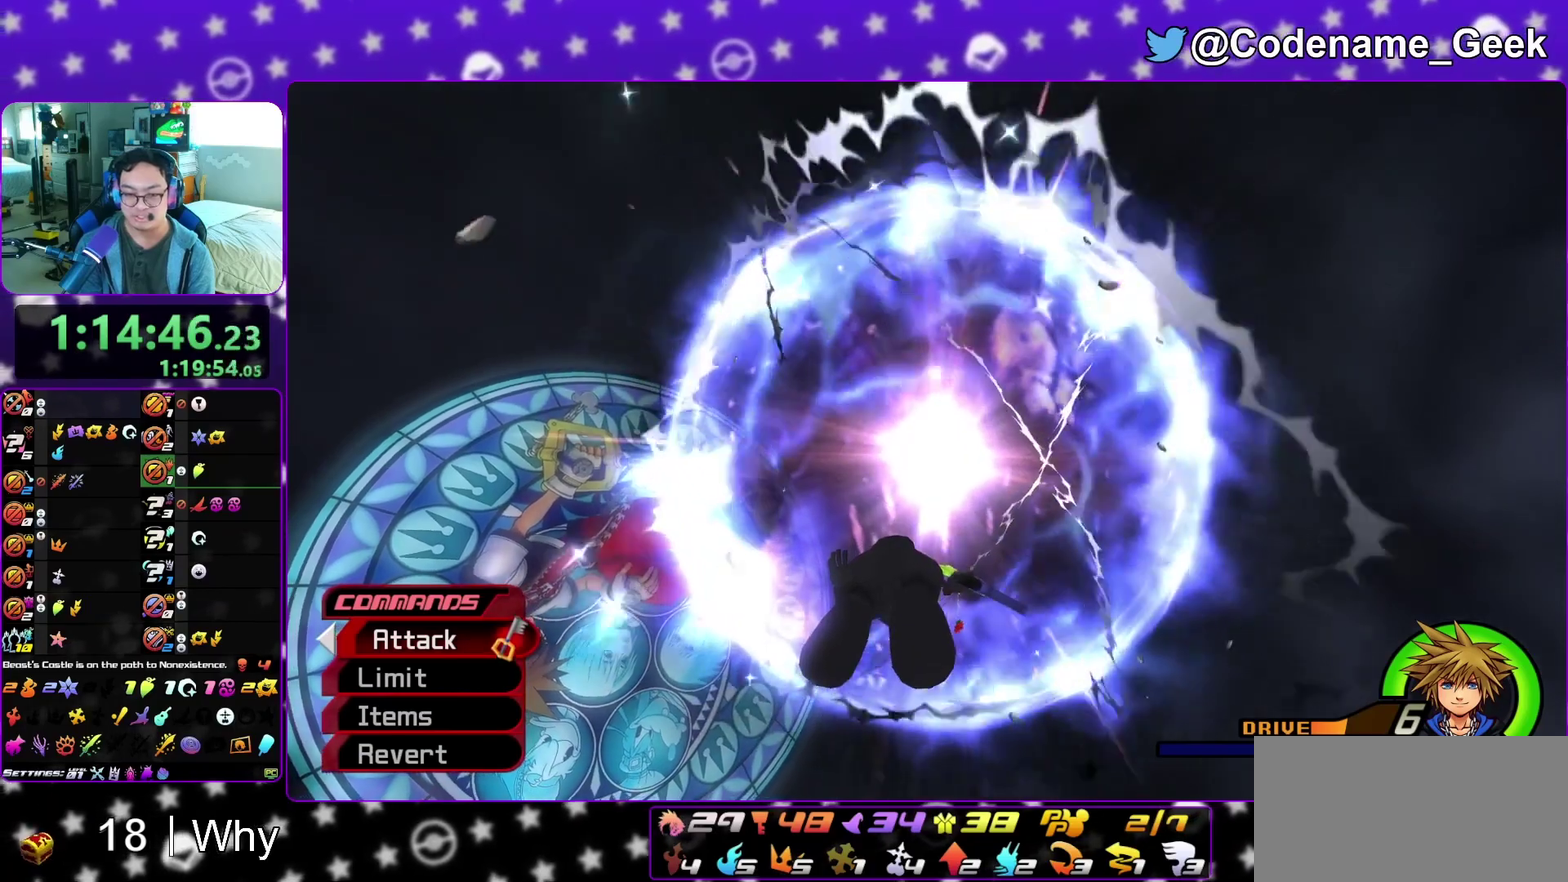
{"dt_ms": 400, "buttons": ["X"], "left_stick": "center", "right_stick": "center", "events": [[100, "X", "down"]]}
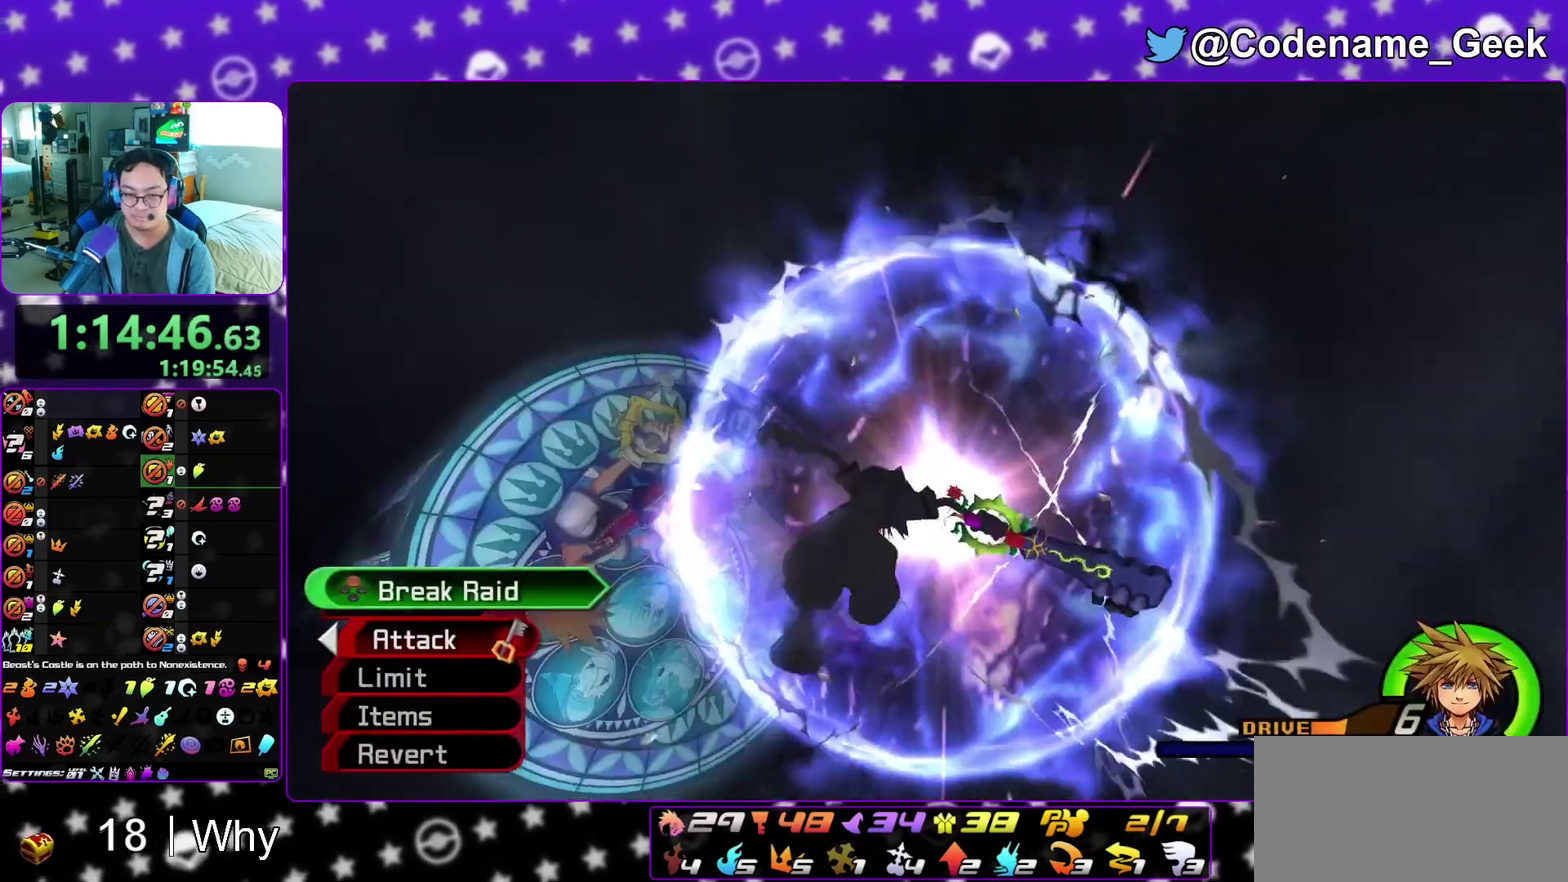
{"dt_ms": 500, "buttons": ["X"], "left_stick": "center", "right_stick": "center", "events": [[83, "X", "up"], [233, "X", "down"], [283, "X", "up"], [483, "X", "down"]]}
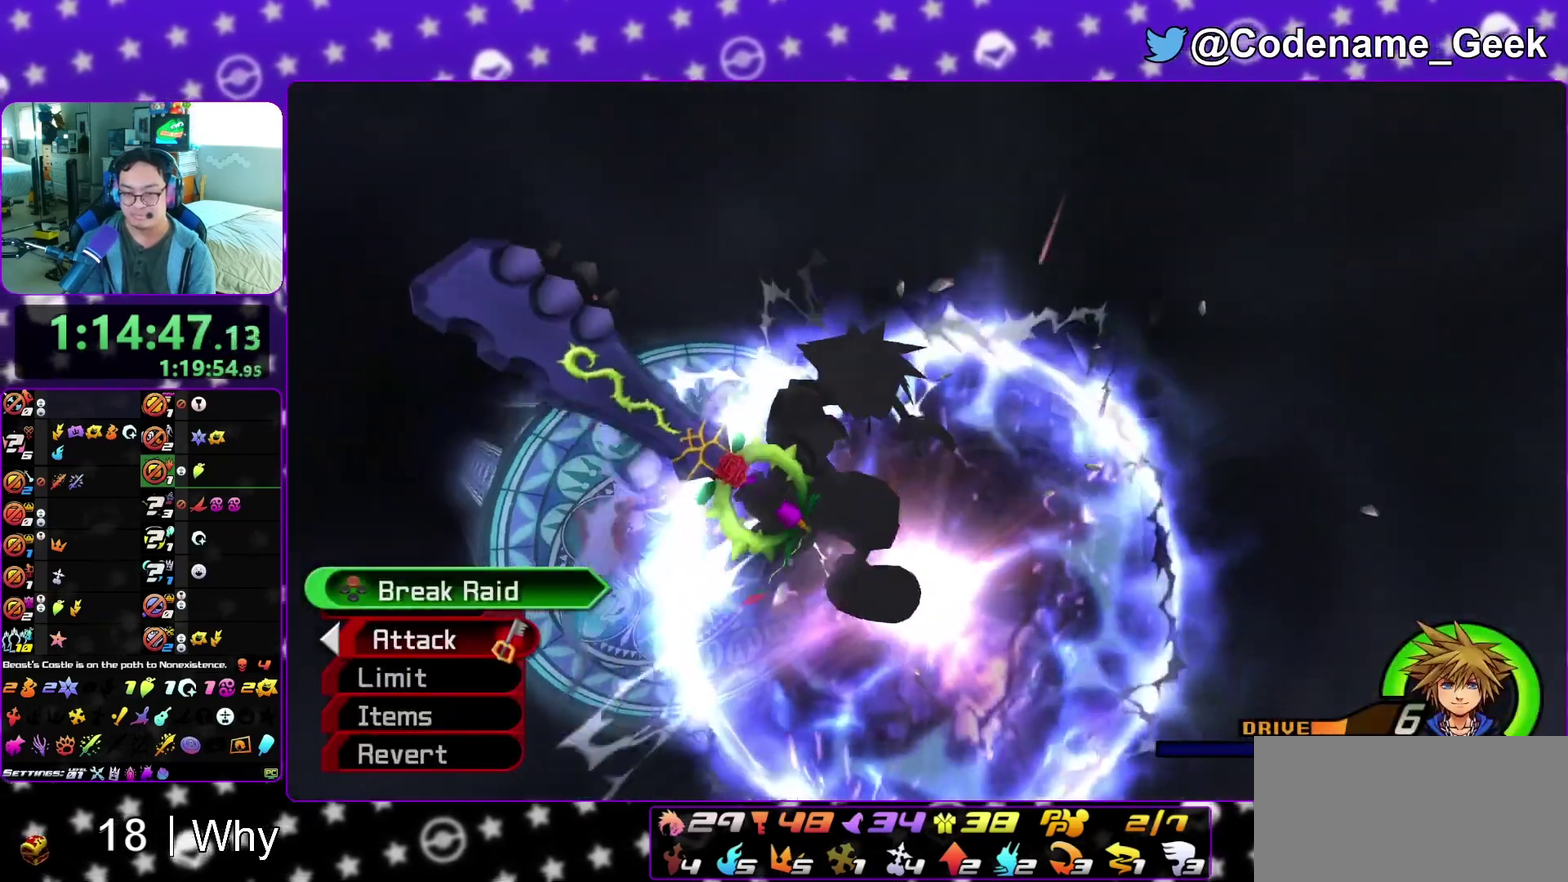
{"dt_ms": 400, "buttons": [], "left_stick": "center", "right_stick": "center", "events": [[50, "X", "up"], [167, "X", "down"], [217, "X", "up"]]}
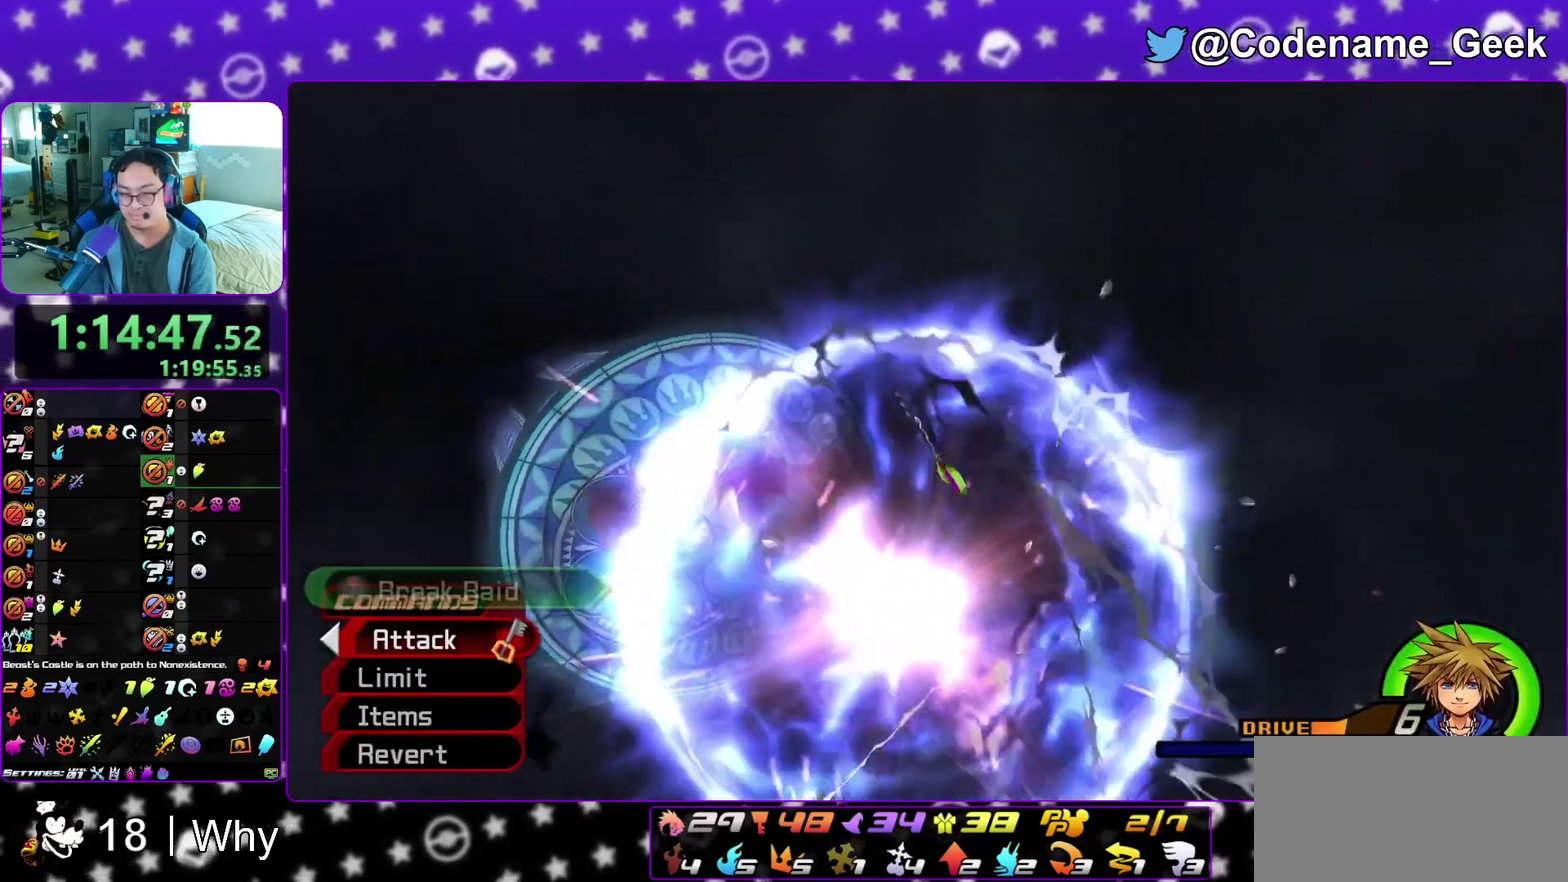
{"dt_ms": 800, "buttons": ["L2"], "left_stick": "center", "right_stick": "center"}
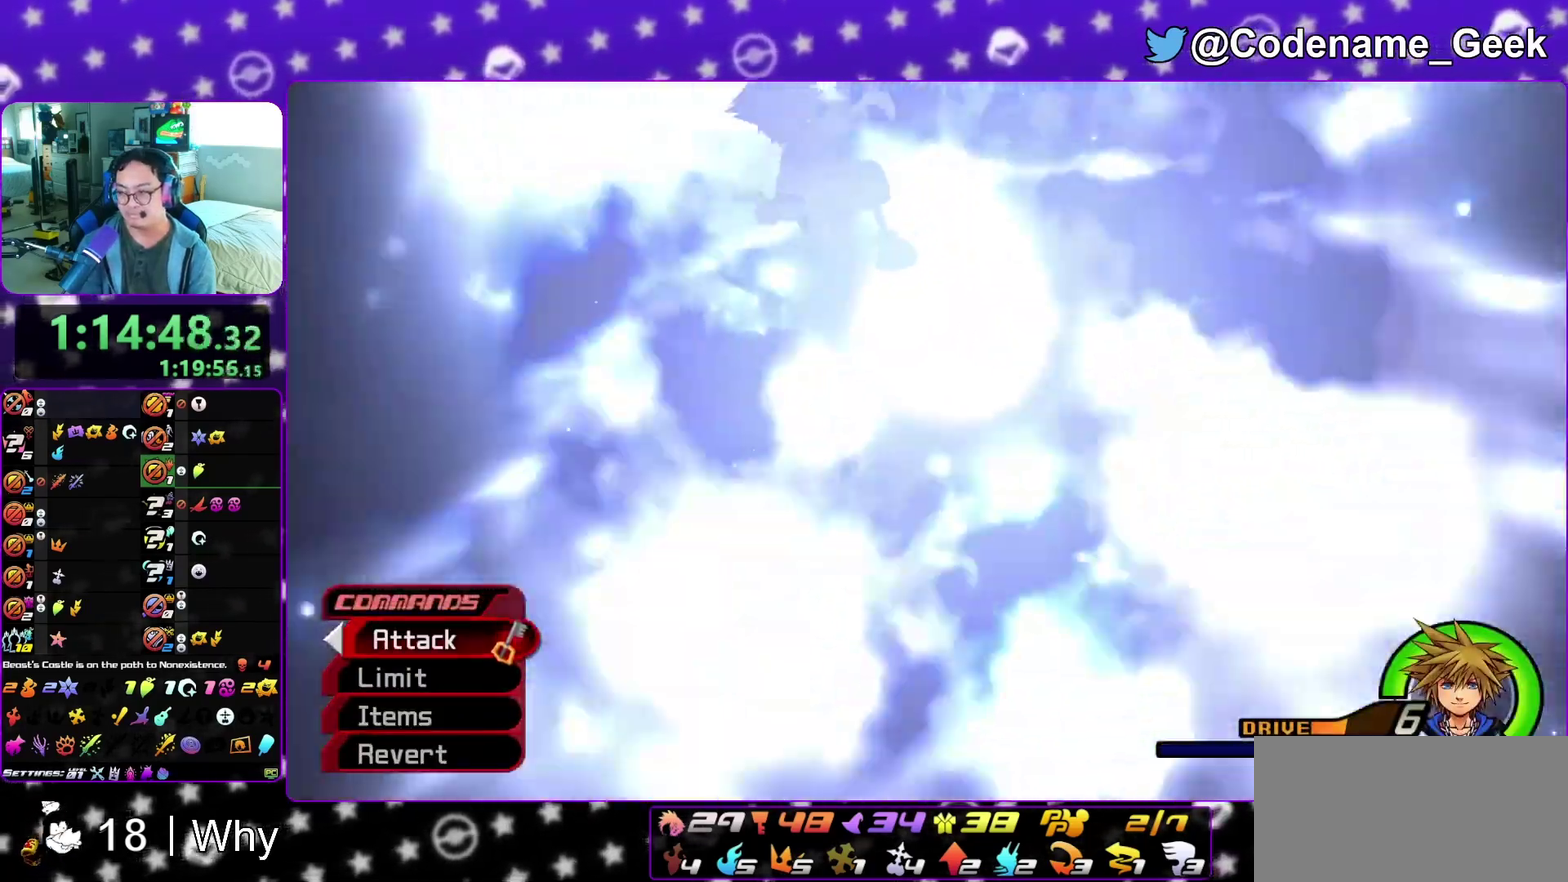
{"dt_ms": 300, "buttons": ["A"], "left_stick": "center", "right_stick": "center"}
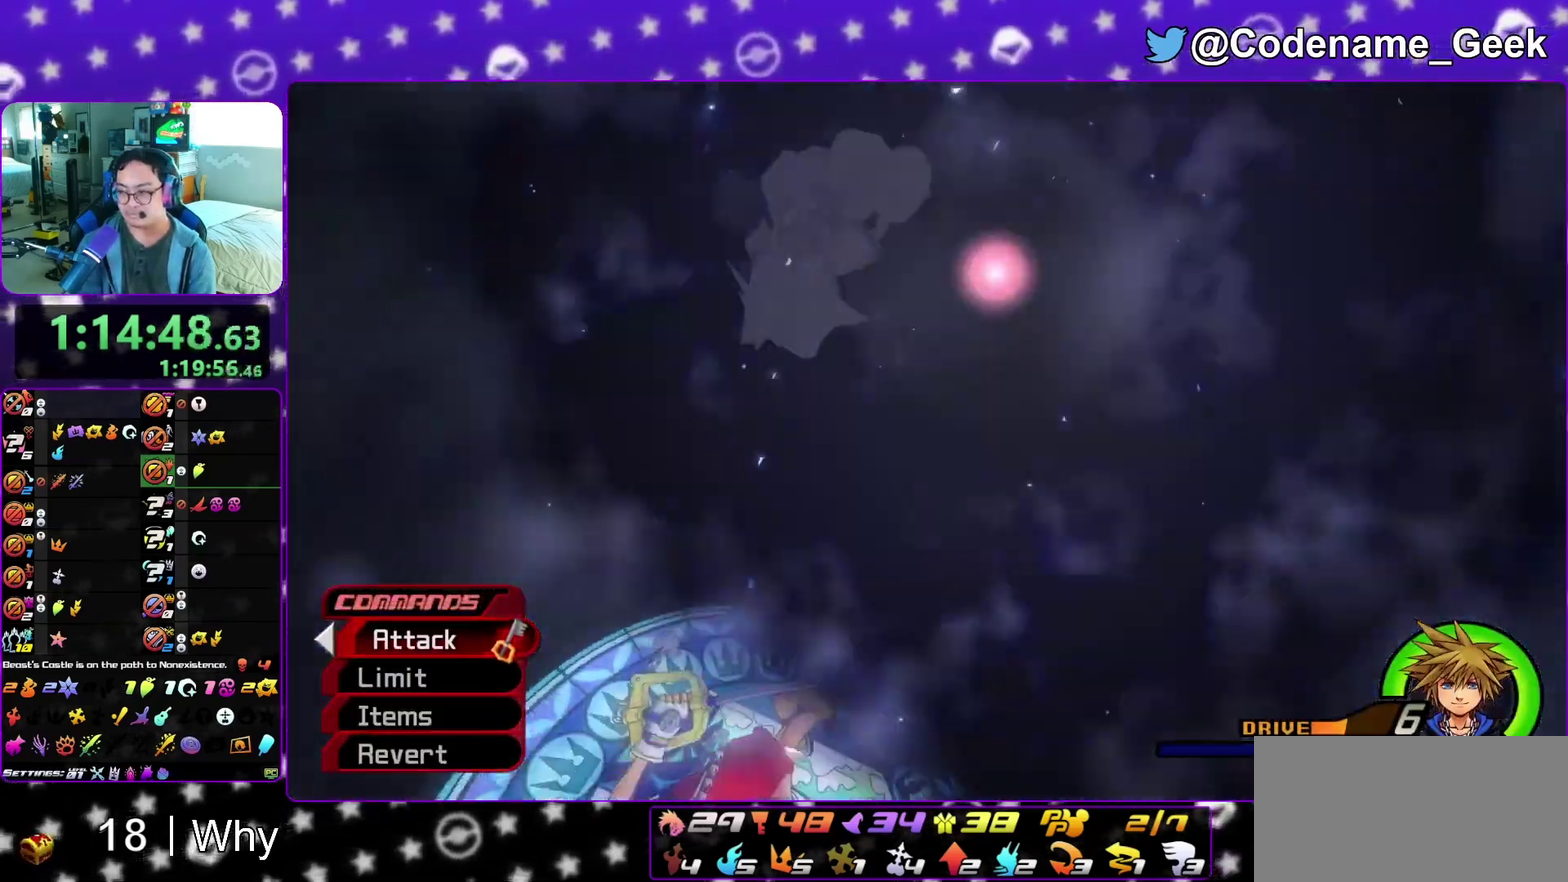
{"dt_ms": 500, "buttons": ["A"], "left_stick": "center", "right_stick": "center", "events": [[17, "A", "up"], [67, "A", "down"], [133, "B", "down"], [150, "A", "up"], [217, "A", "down"], [217, "B", "up"], [317, "B", "down"], [367, "B", "up"], [417, "A", "up"], [417, "B", "down"], [483, "A", "down"], [483, "B", "up"]]}
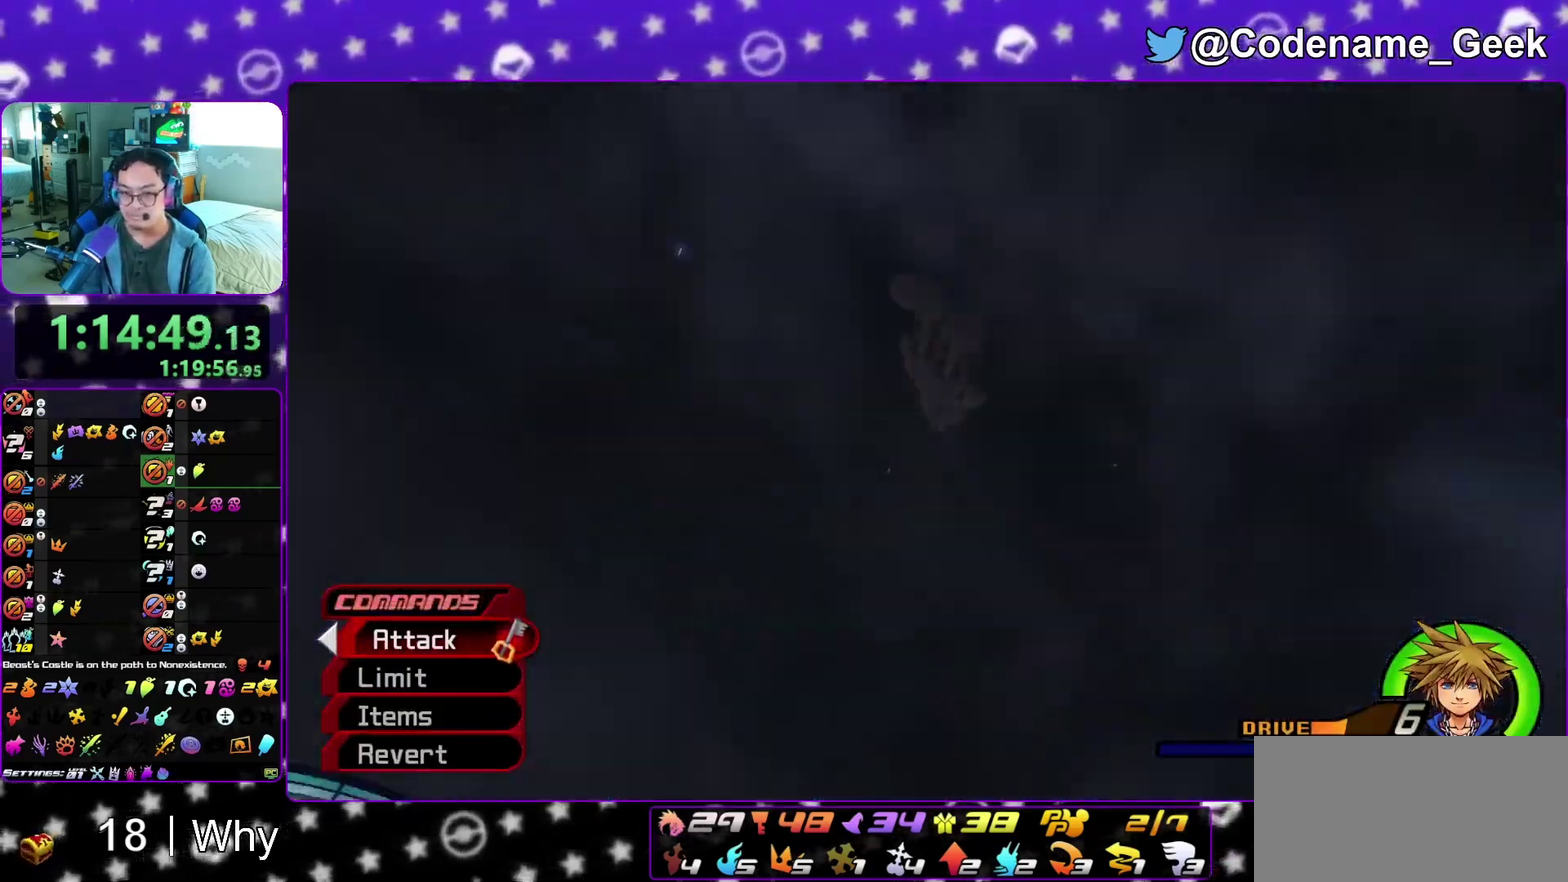
{"dt_ms": 300, "buttons": [], "left_stick": "center", "right_stick": "center", "events": [[67, "A", "up"], [133, "A", "down"], [217, "A", "up"], [217, "B", "down"], [283, "B", "up"]]}
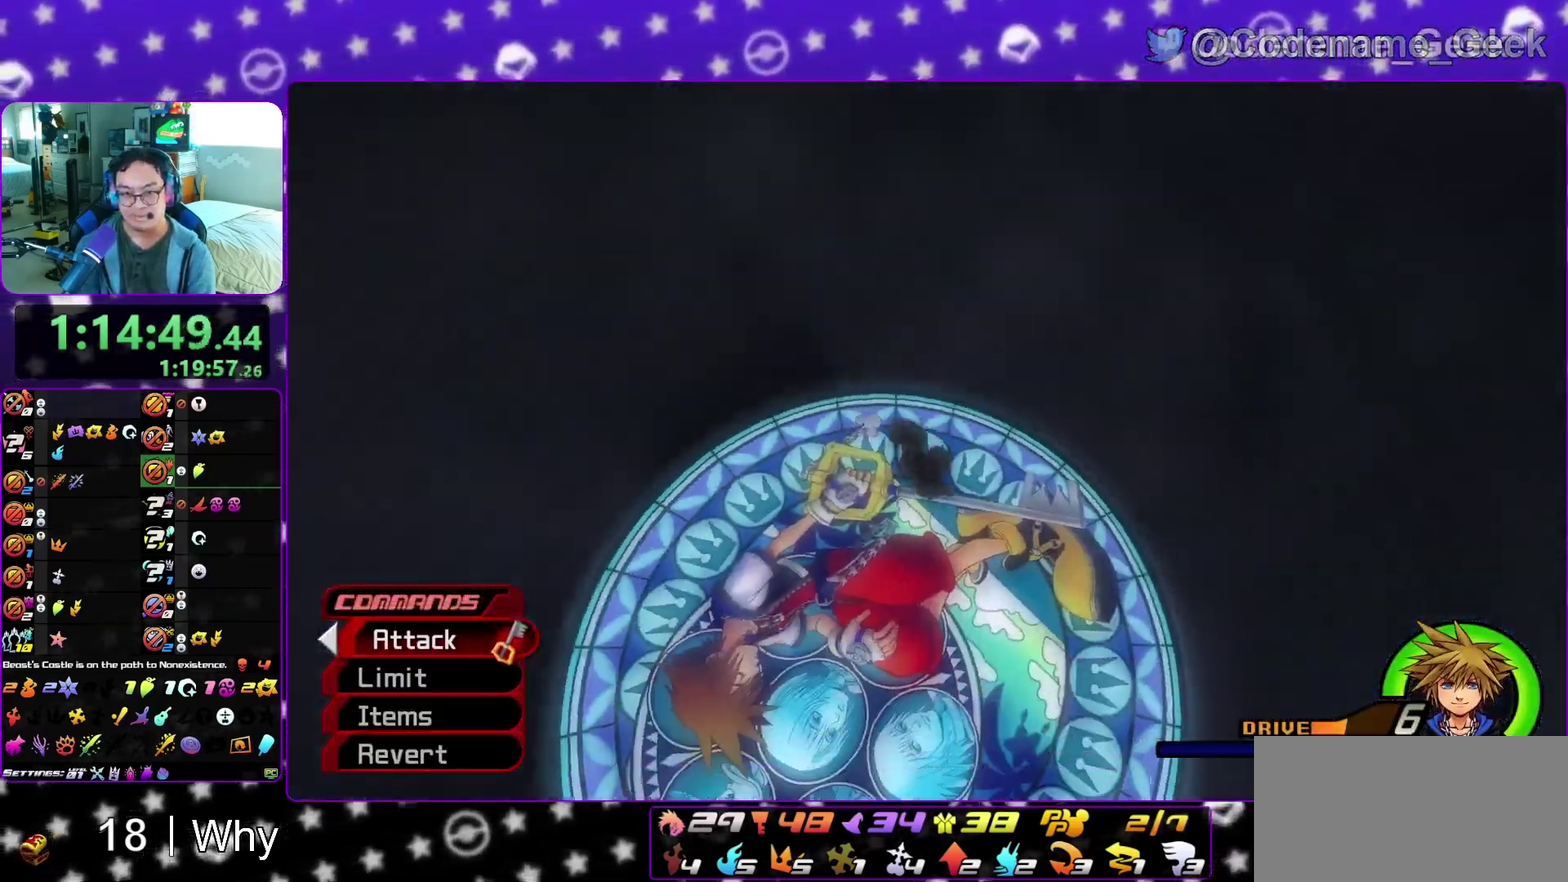
{"dt_ms": 800, "buttons": ["A"], "left_stick": "center", "right_stick": "center", "events": [[17, "A", "down"], [67, "A", "up"], [83, "B", "down"], [150, "A", "down"], [150, "B", "up"], [217, "A", "up"], [233, "B", "down"], [300, "B", "up"], [400, "B", "down"], [450, "A", "down"], [450, "B", "up"], [533, "A", "up"], [550, "B", "down"], [617, "A", "down"], [617, "B", "up"], [683, "A", "up"], [733, "B", "down"], [783, "A", "down"], [783, "B", "up"]]}
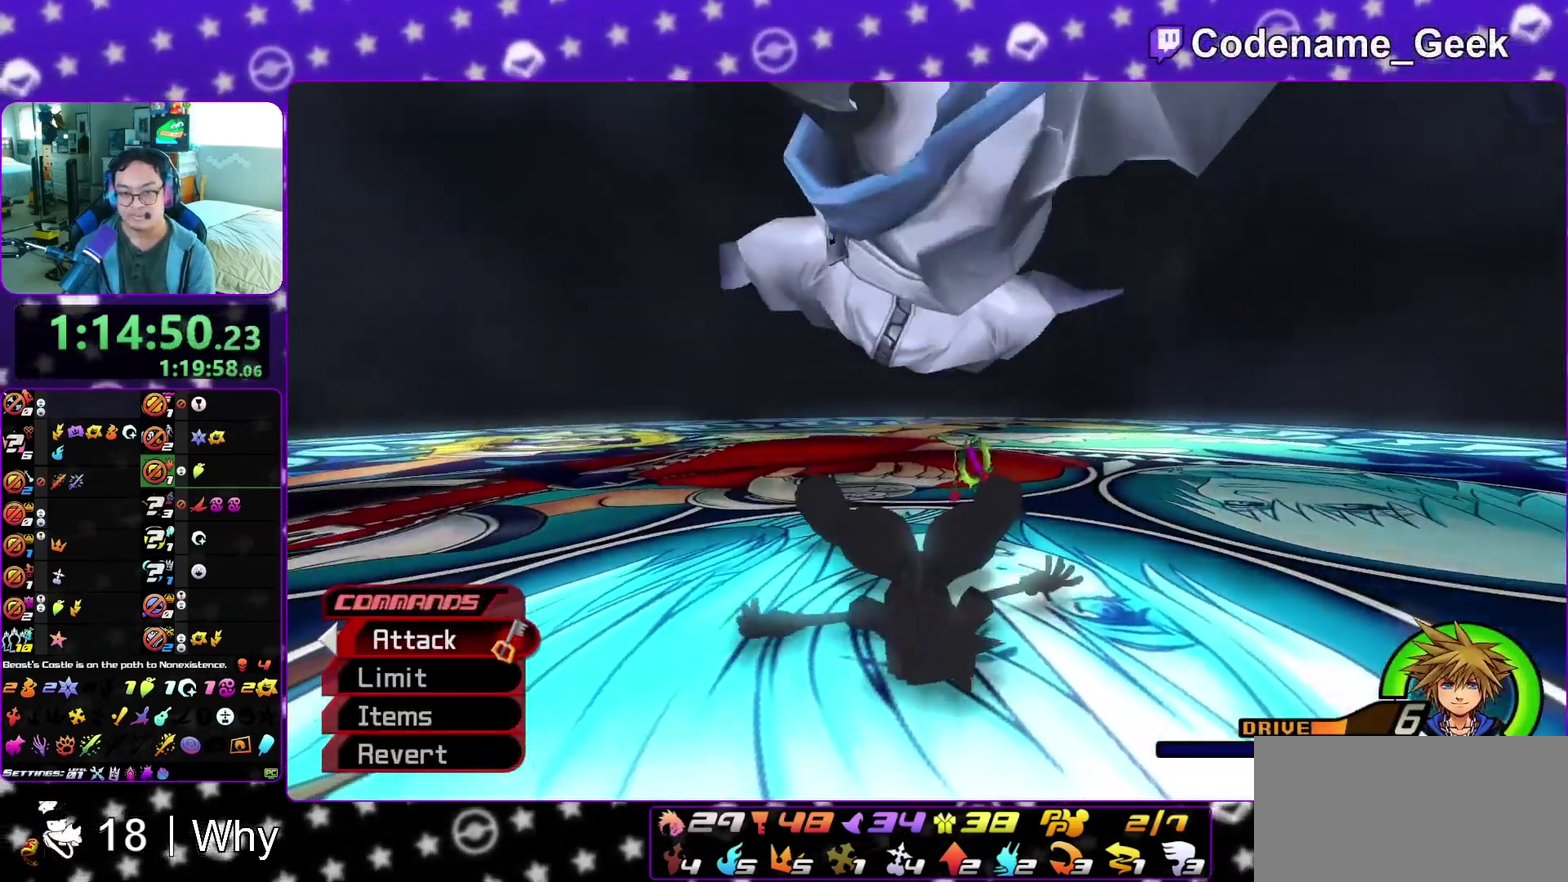
{"dt_ms": 400, "buttons": ["A"], "left_stick": "center", "right_stick": "center", "events": [[50, "A", "up"], [67, "B", "down"], [133, "B", "up"], [217, "B", "down"], [267, "A", "down"], [283, "B", "up"], [350, "A", "up"], [400, "A", "down"]]}
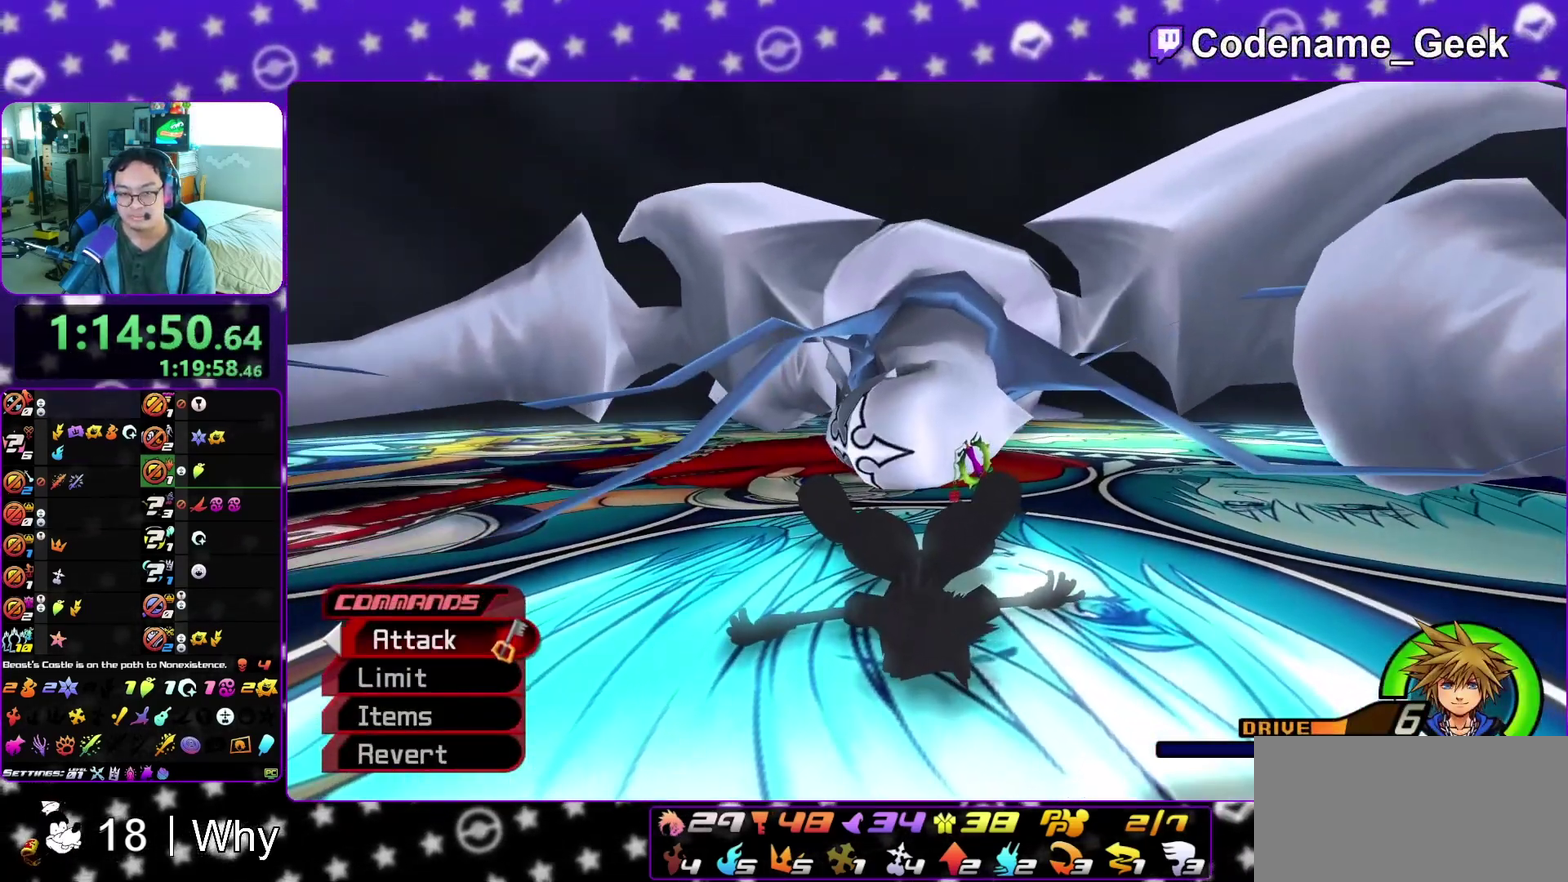
{"dt_ms": 600, "buttons": [], "left_stick": "center", "right_stick": "center", "events": [[83, "A", "up"]]}
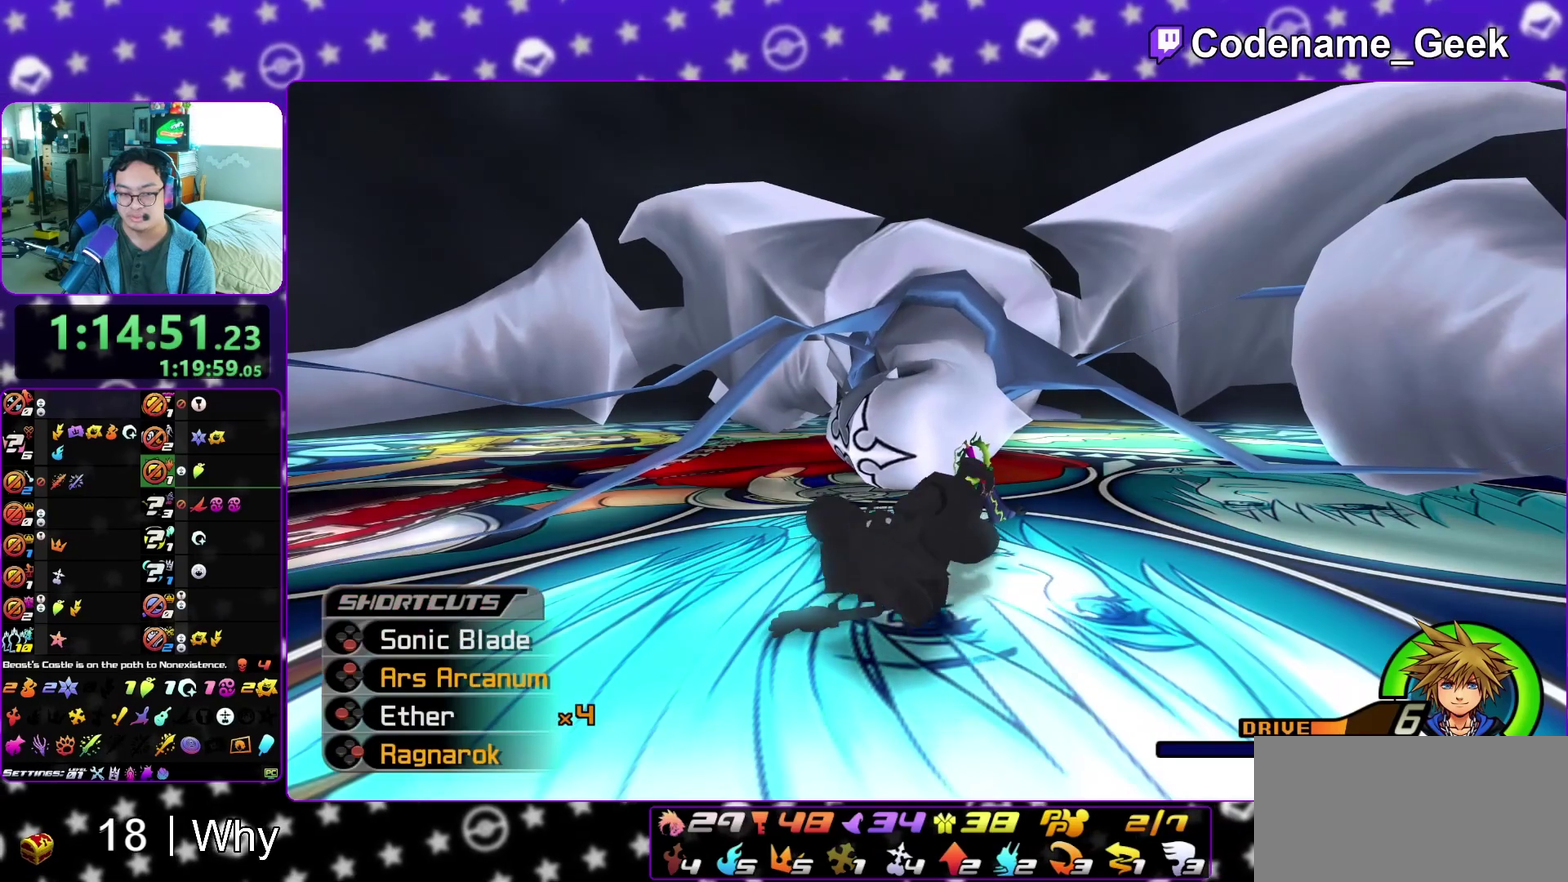
{"dt_ms": 400, "buttons": [], "left_stick": "up", "right_stick": "center", "events": [[383, "left_stick", "up"]]}
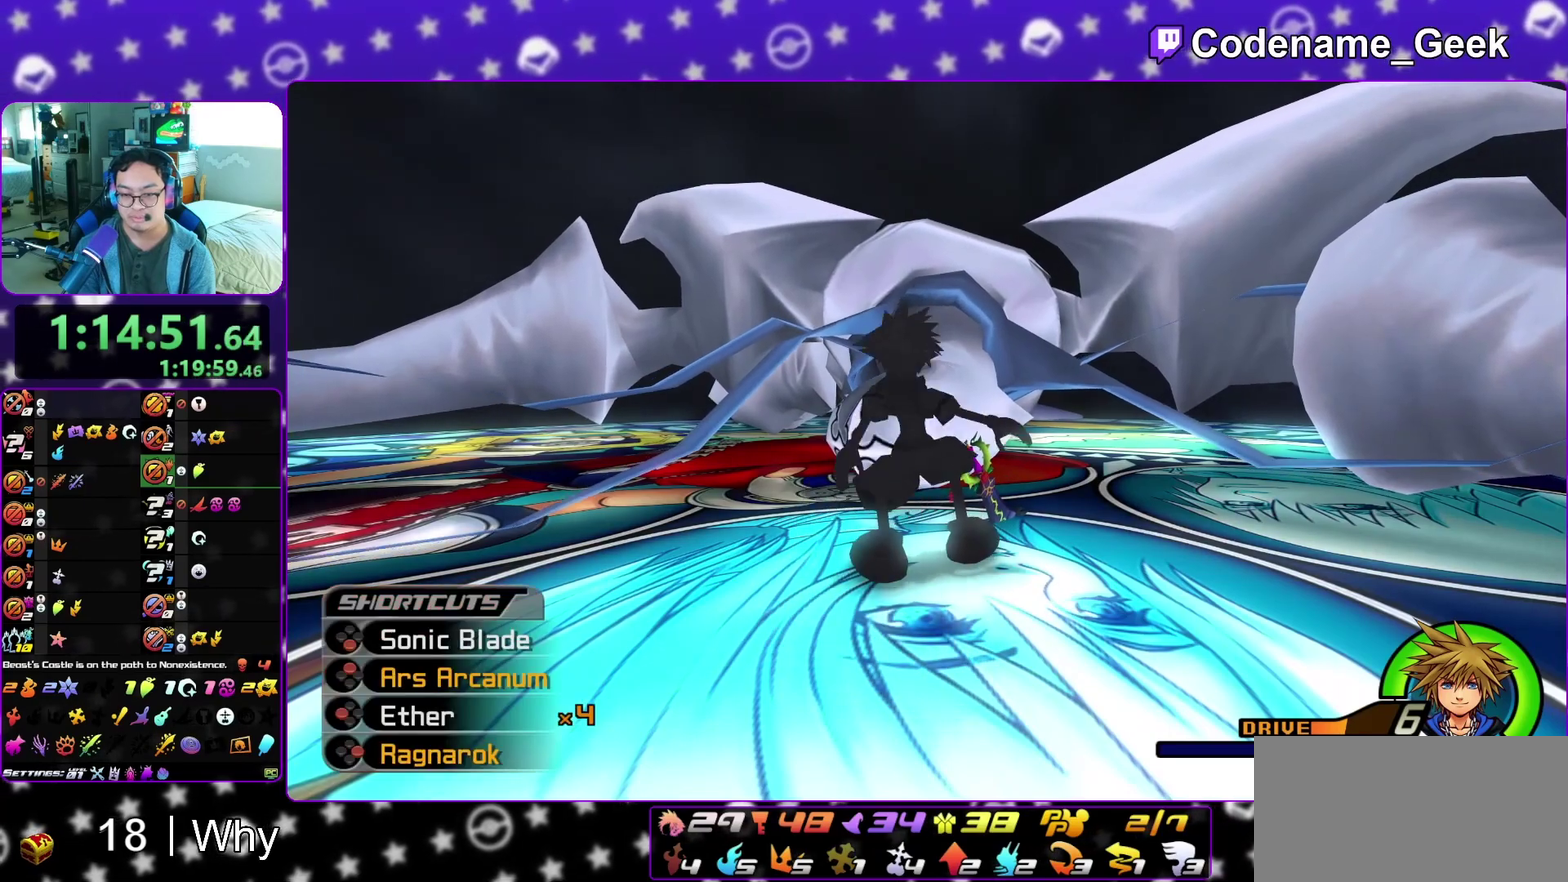
{"dt_ms": 500, "buttons": [], "left_stick": "center", "right_stick": "center"}
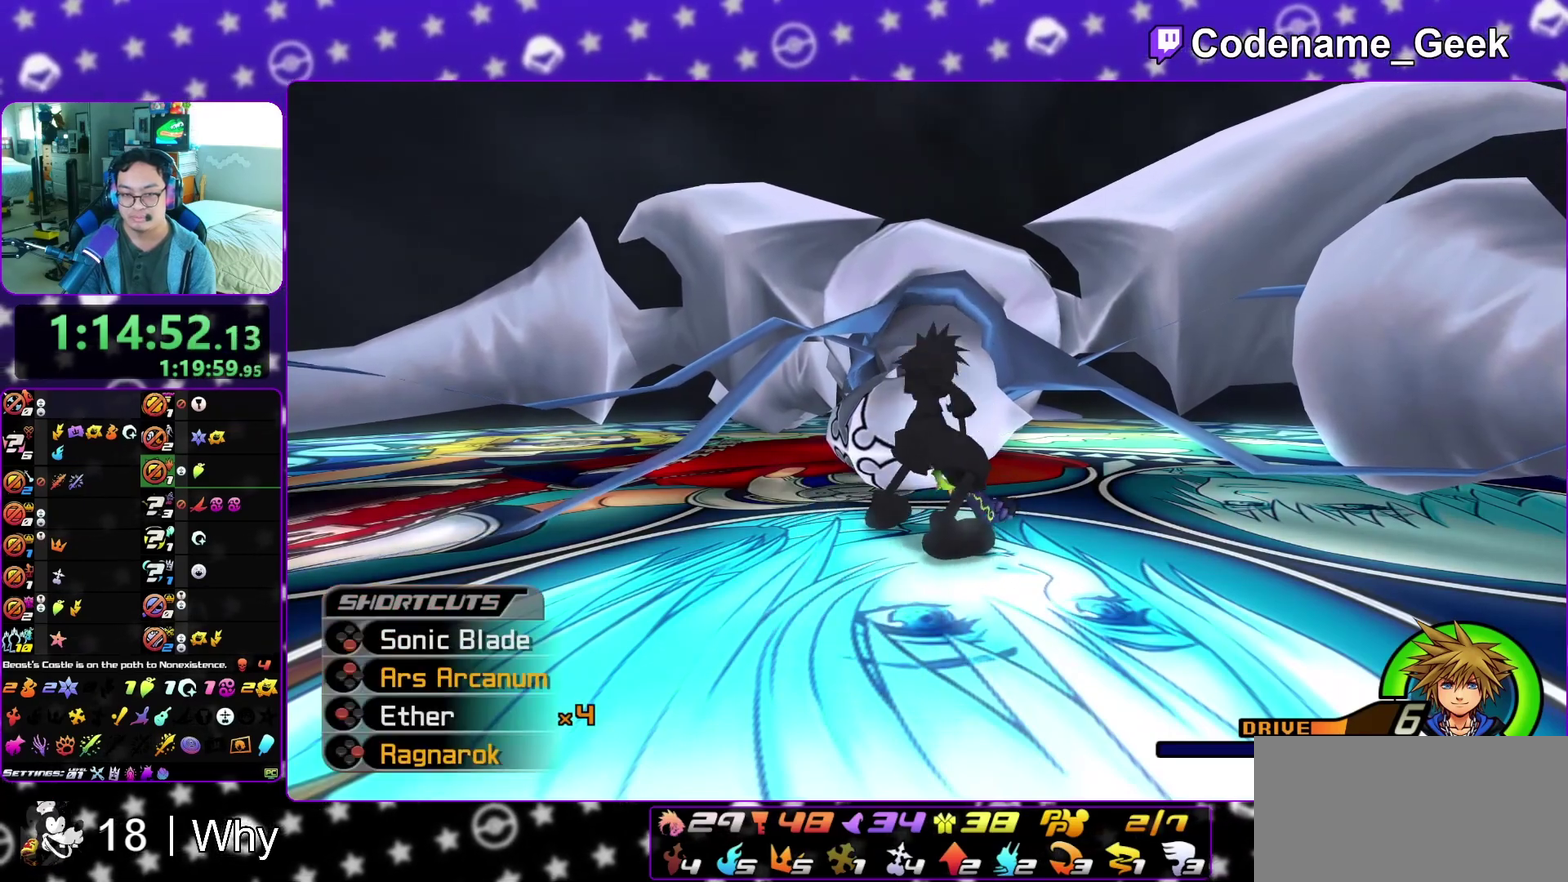
{"dt_ms": 500, "buttons": [], "left_stick": "down-right", "right_stick": "center"}
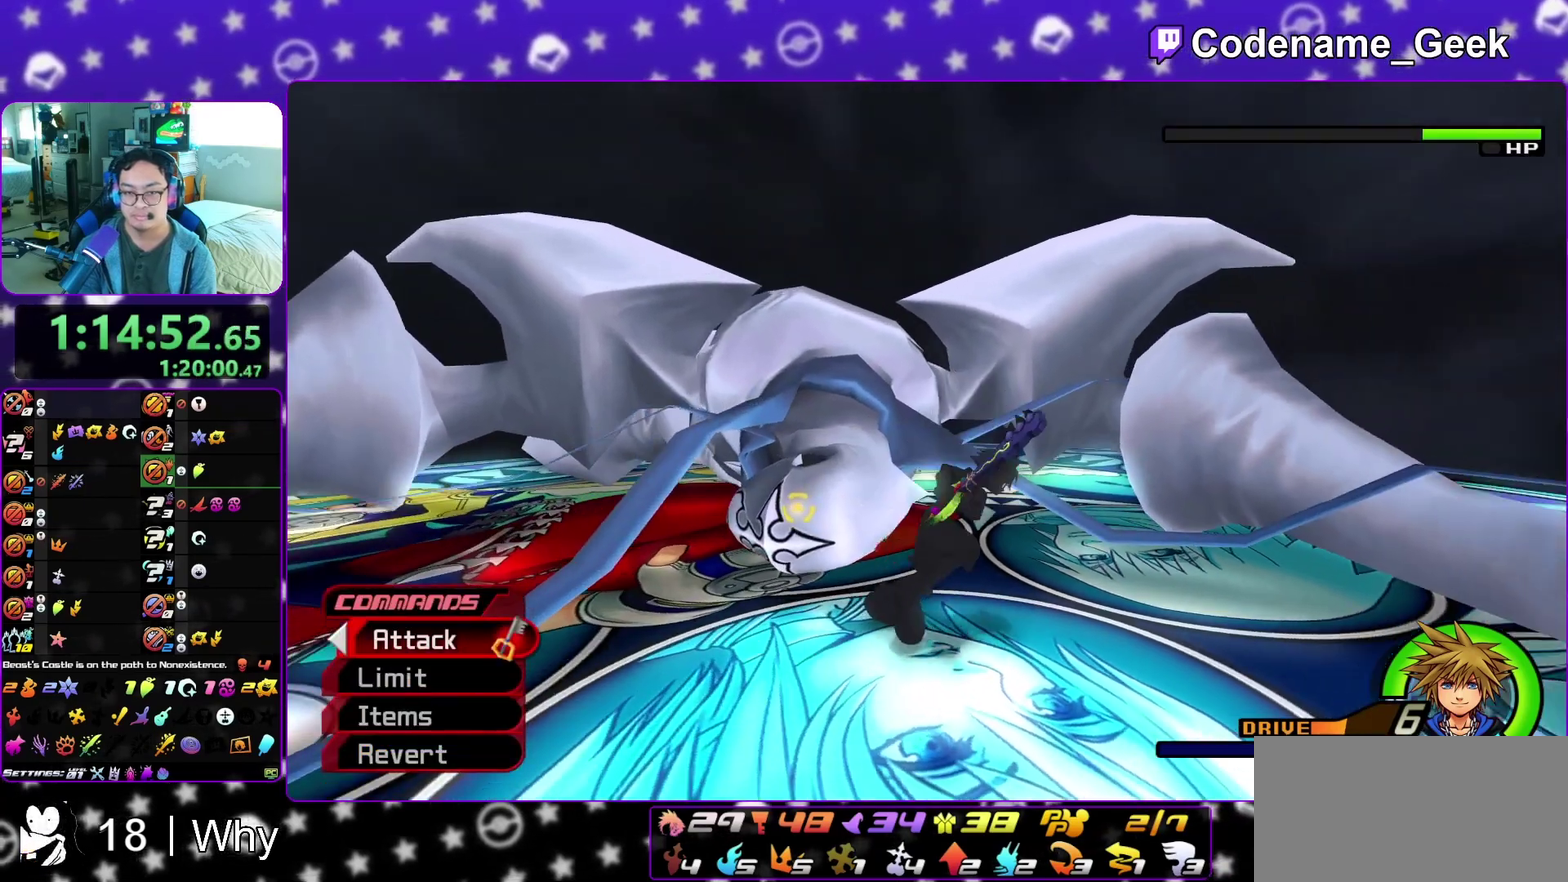
{"dt_ms": 300, "buttons": [], "left_stick": "center", "right_stick": "center", "events": [[67, "left_stick", "down"], [167, "A", "down"], [250, "A", "up"], [283, "left_stick", "center"]]}